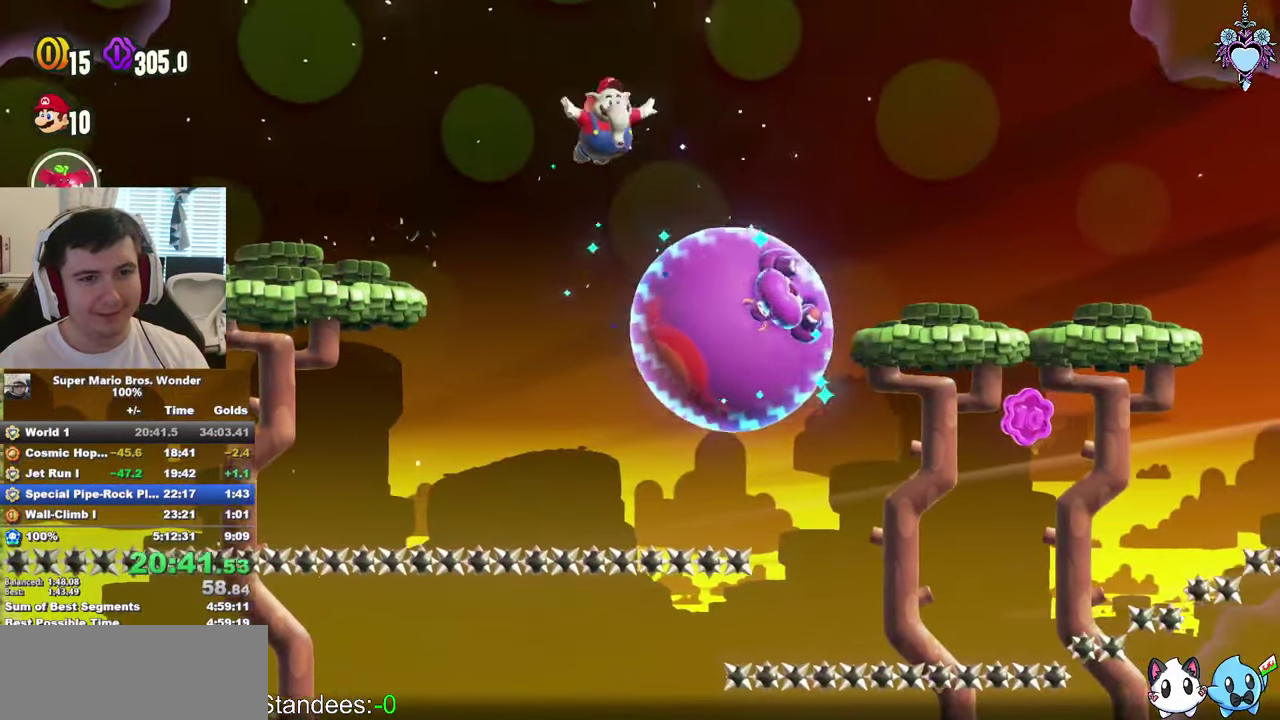
Gameplay with a controller (PlayStation layout); each line is a JSON object with the inputs held at the frame after it. "events" lists button and stick changes between this image and that frame as [ms after this image, input, new state], when the widget could be followed in between. This overlay highlights the sticks when they move; stick clicks (L3) are not distinguishable. Not read: L3 R3.
{"buttons": ["SQUARE", "DPAD_RIGHT"], "left_stick": "center", "right_stick": "center", "events": [[100, "R1", "up"], [117, "DPAD_RIGHT", "up"], [250, "DPAD_RIGHT", "down"], [350, "DPAD_RIGHT", "up"], [500, "DPAD_RIGHT", "down"]]}
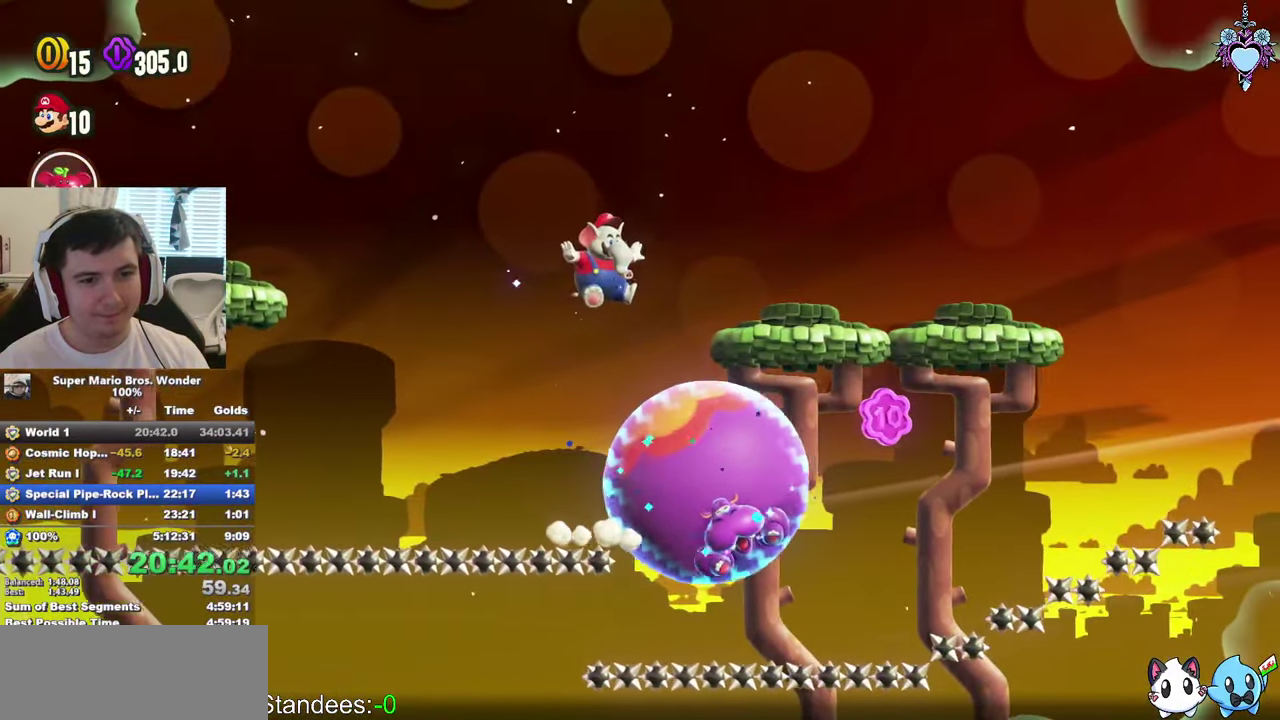
{"buttons": ["SQUARE"], "left_stick": "center", "right_stick": "center", "events": [[50, "DPAD_RIGHT", "up"]]}
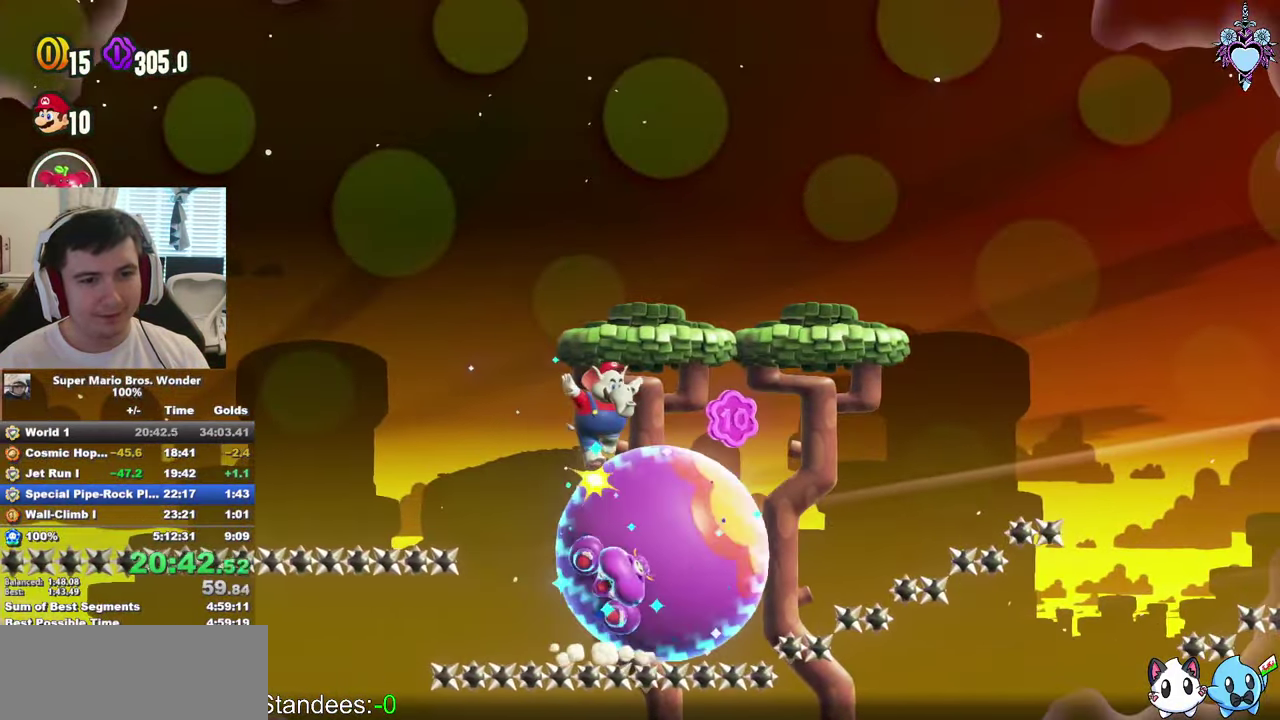
{"buttons": ["CROSS", "SQUARE"], "left_stick": "center", "right_stick": "center", "events": [[334, "DPAD_LEFT", "down"], [367, "CROSS", "down"], [484, "DPAD_LEFT", "up"]]}
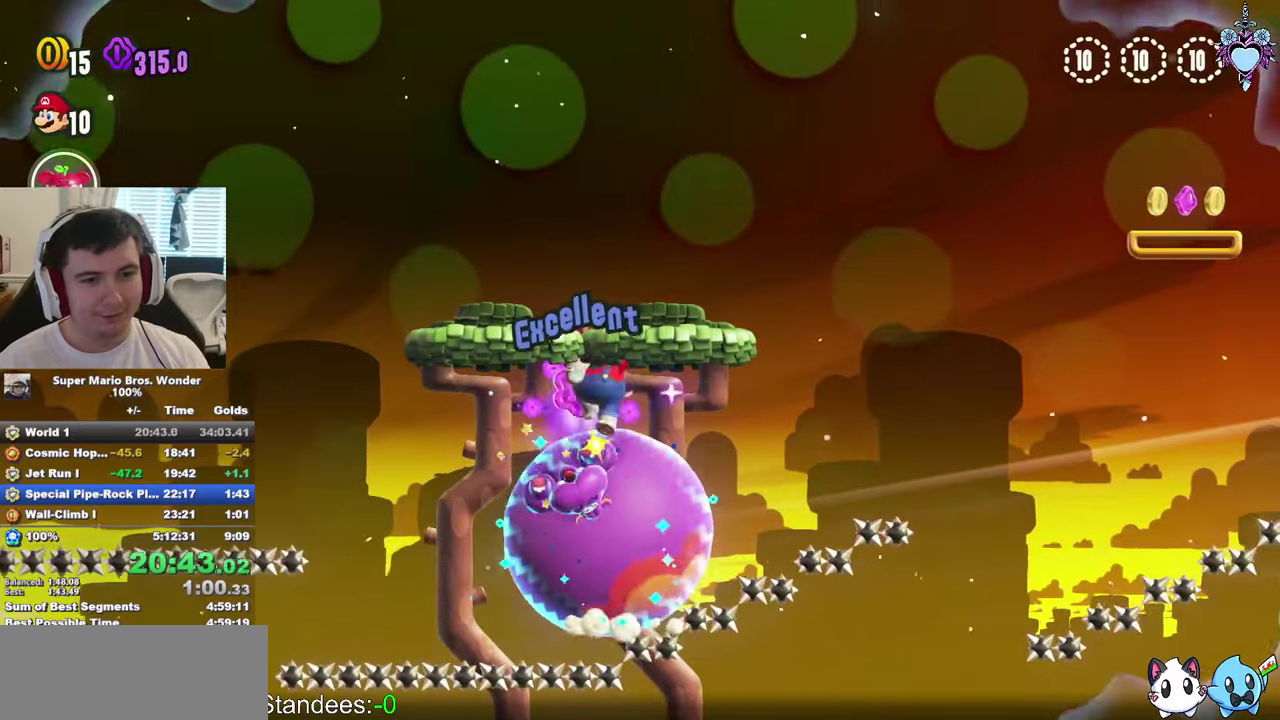
{"buttons": ["SQUARE", "DPAD_RIGHT"], "left_stick": "center", "right_stick": "center", "events": [[167, "DPAD_RIGHT", "down"], [250, "CROSS", "up"]]}
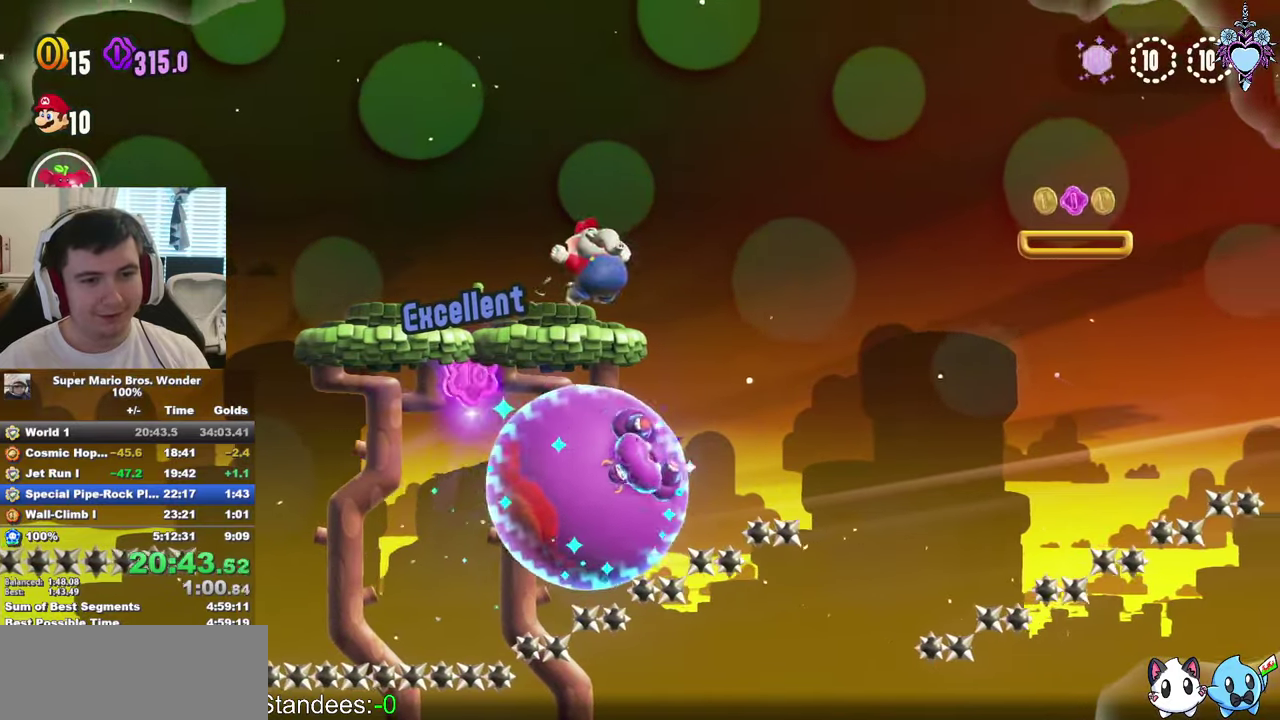
{"buttons": ["CROSS", "SQUARE", "DPAD_RIGHT"], "left_stick": "center", "right_stick": "center", "events": [[234, "CROSS", "down"]]}
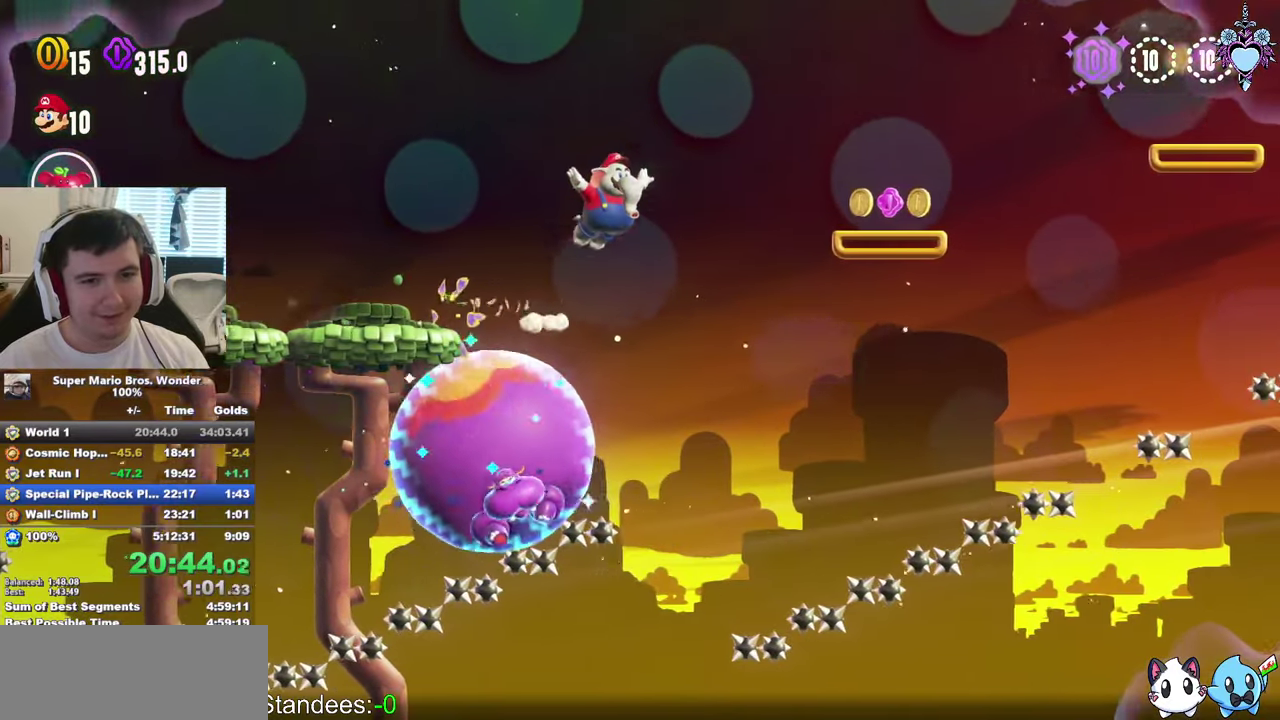
{"buttons": ["SQUARE", "DPAD_RIGHT"], "left_stick": "center", "right_stick": "center", "events": [[167, "CROSS", "up"]]}
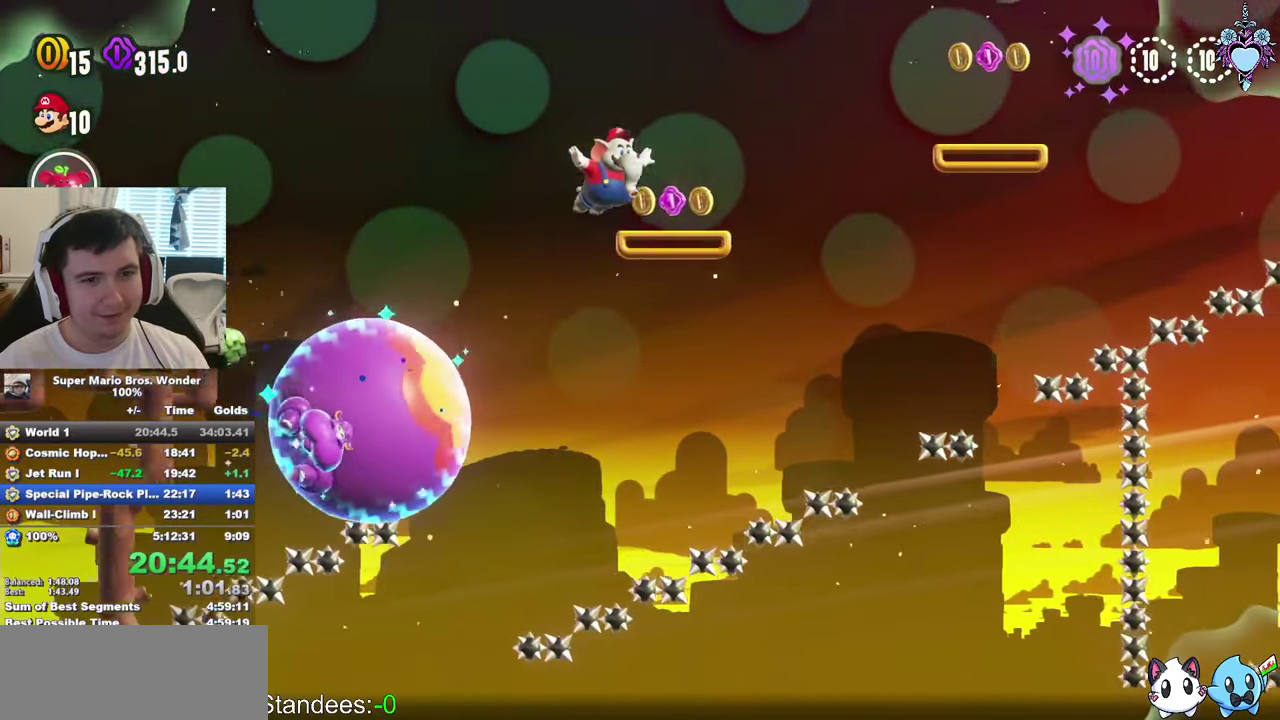
{"buttons": ["SQUARE", "DPAD_RIGHT"], "left_stick": "center", "right_stick": "center", "events": [[17, "CROSS", "down"], [334, "CROSS", "up"], [400, "SQUARE", "up"], [500, "SQUARE", "down"]]}
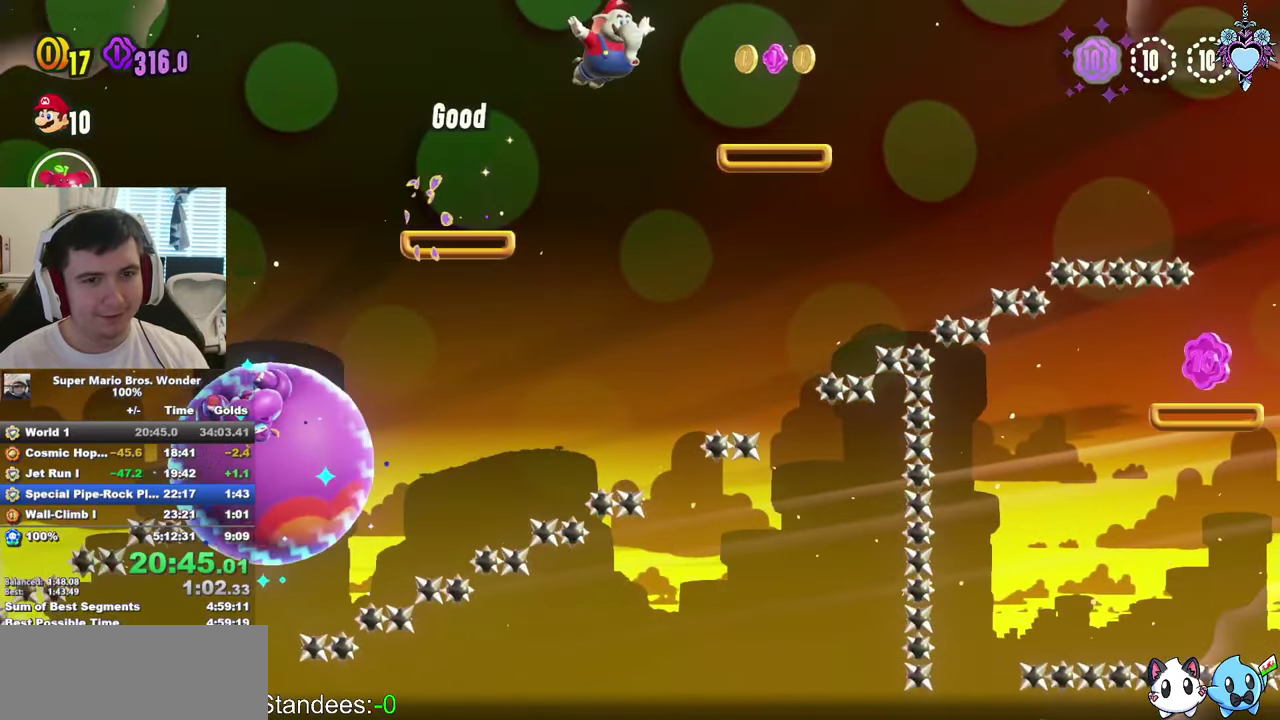
{"buttons": ["CROSS", "SQUARE", "DPAD_RIGHT"], "left_stick": "center", "right_stick": "center", "events": [[467, "CROSS", "down"]]}
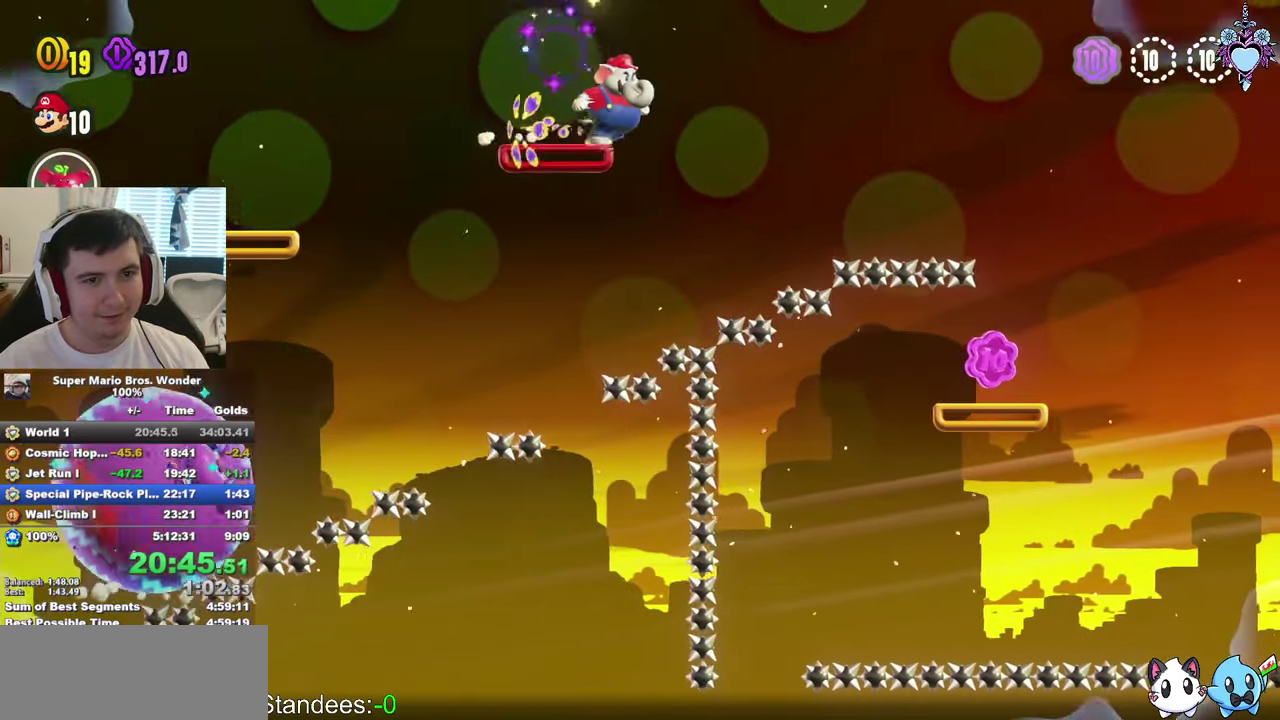
{"buttons": ["SQUARE"], "left_stick": "center", "right_stick": "center", "events": [[350, "CROSS", "up"], [350, "DPAD_RIGHT", "up"]]}
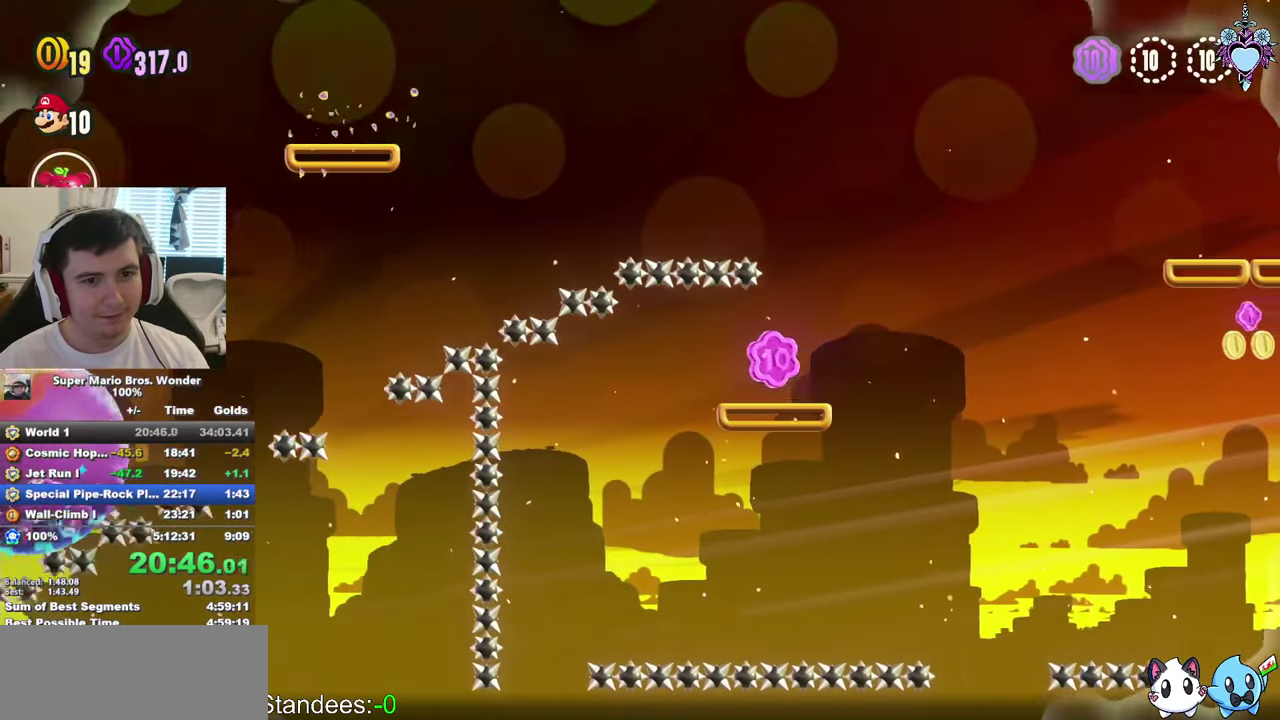
{"buttons": ["SQUARE", "DPAD_LEFT"], "left_stick": "center", "right_stick": "center", "events": [[117, "DPAD_LEFT", "down"]]}
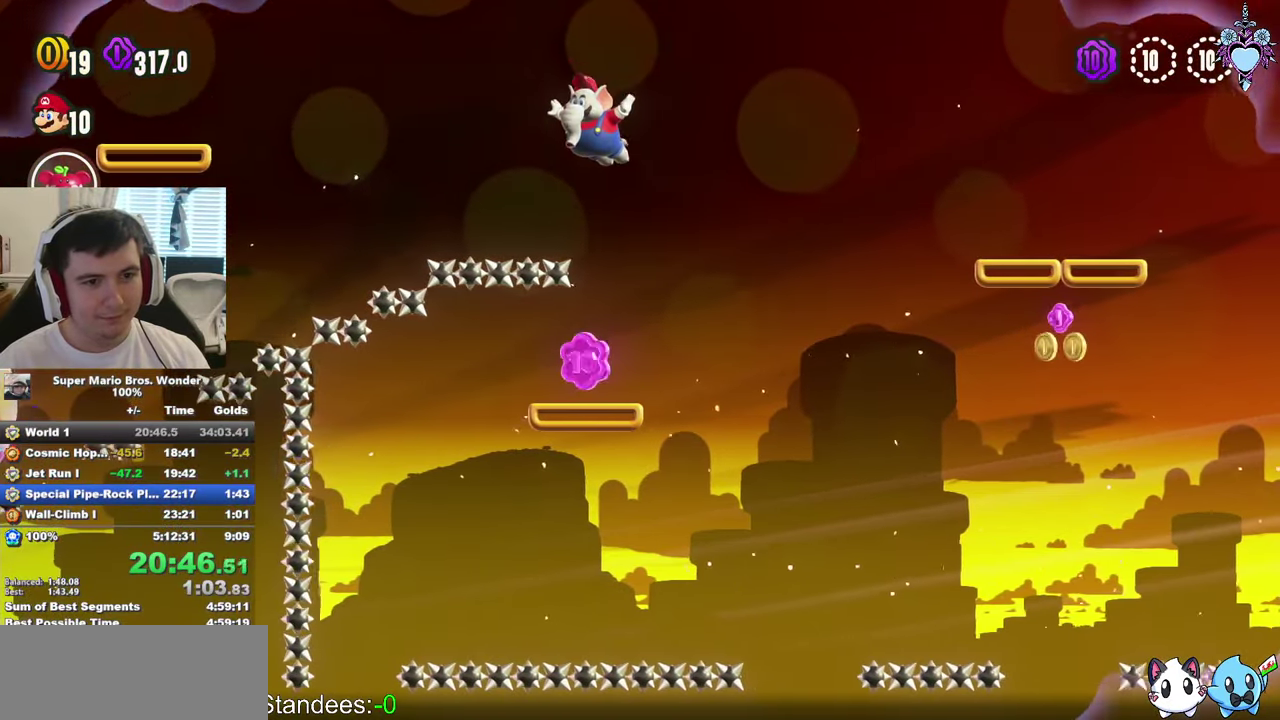
{"buttons": ["SQUARE", "DPAD_RIGHT"], "left_stick": "center", "right_stick": "center", "events": [[84, "DPAD_LEFT", "up"], [150, "DPAD_LEFT", "down"], [200, "SQUARE", "up"], [250, "SQUARE", "down"], [267, "DPAD_LEFT", "up"], [350, "DPAD_RIGHT", "down"]]}
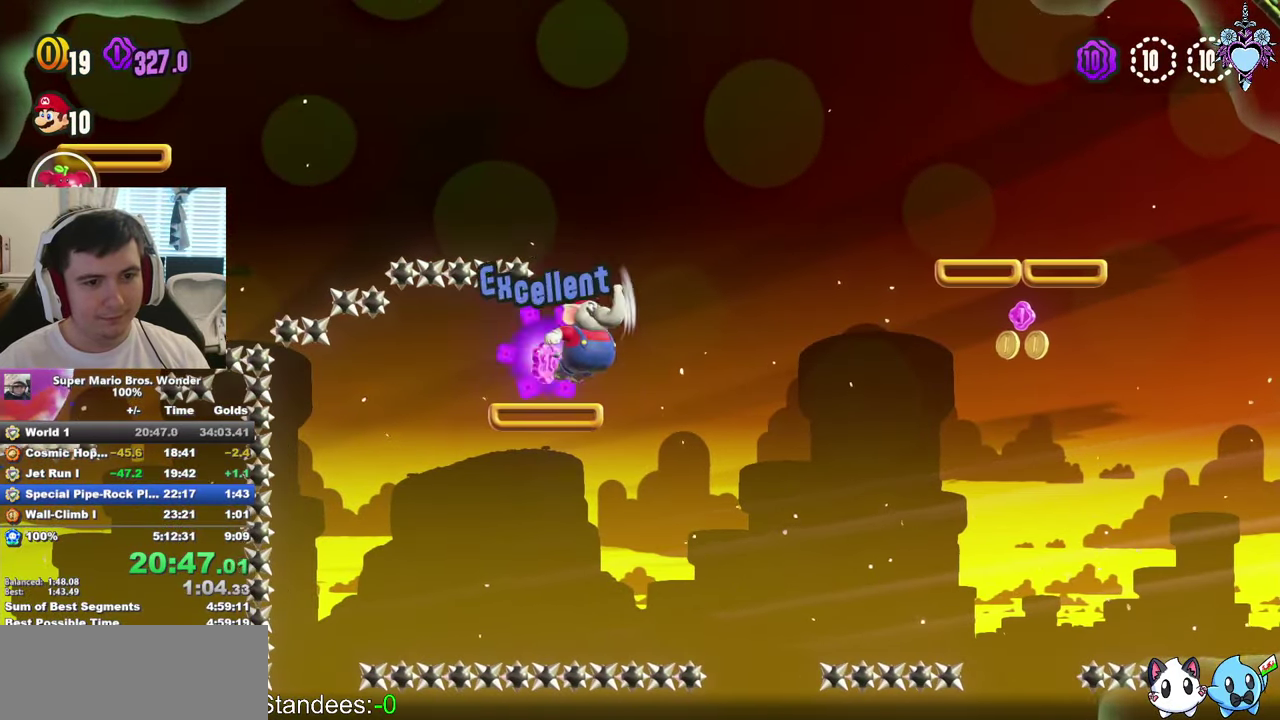
{"buttons": ["SQUARE", "DPAD_RIGHT"], "left_stick": "center", "right_stick": "center", "events": []}
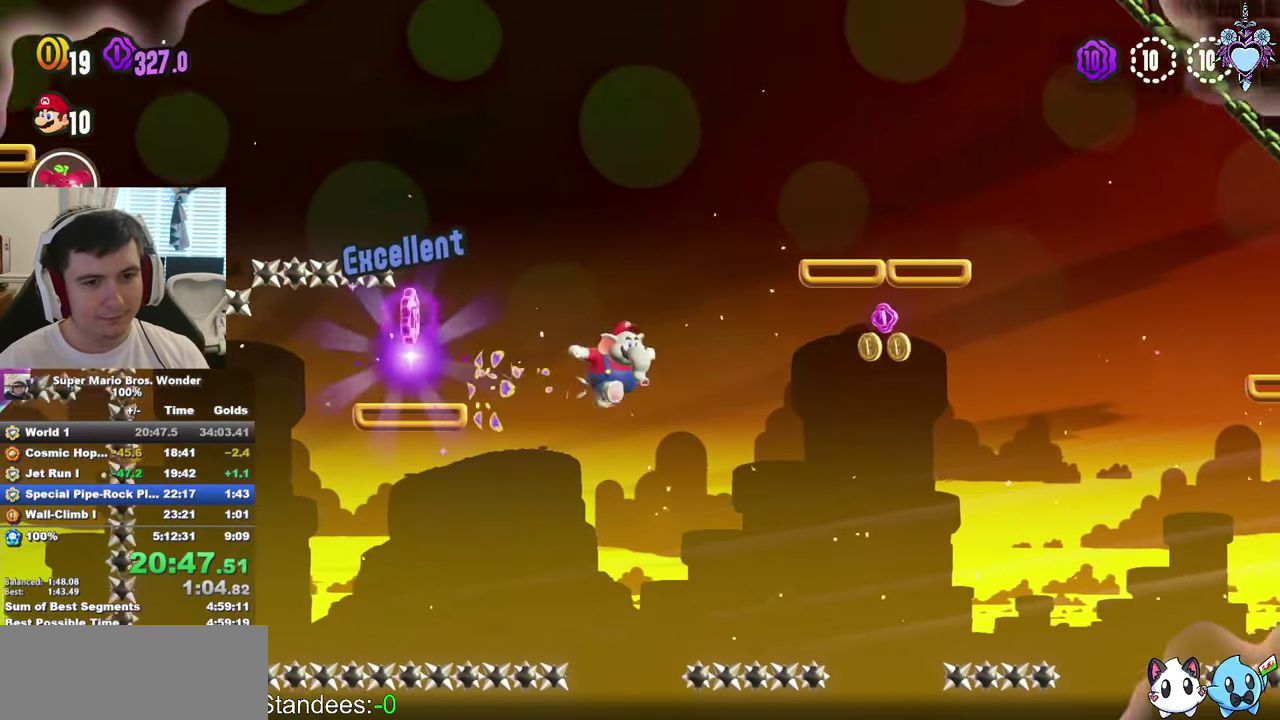
{"buttons": ["CROSS", "SQUARE", "DPAD_RIGHT"], "left_stick": "center", "right_stick": "center", "events": [[300, "CROSS", "down"]]}
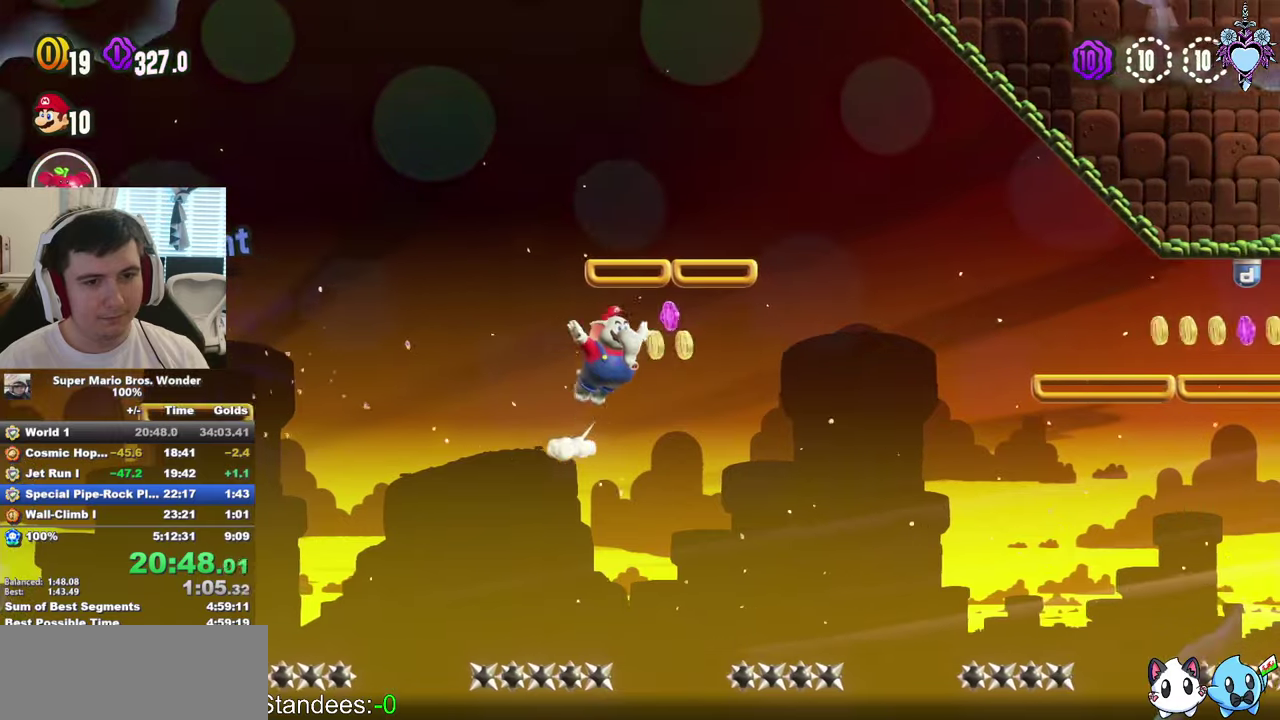
{"buttons": ["CROSS", "SQUARE", "DPAD_RIGHT"], "left_stick": "center", "right_stick": "center", "events": [[250, "R1", "down"], [333, "R1", "up"]]}
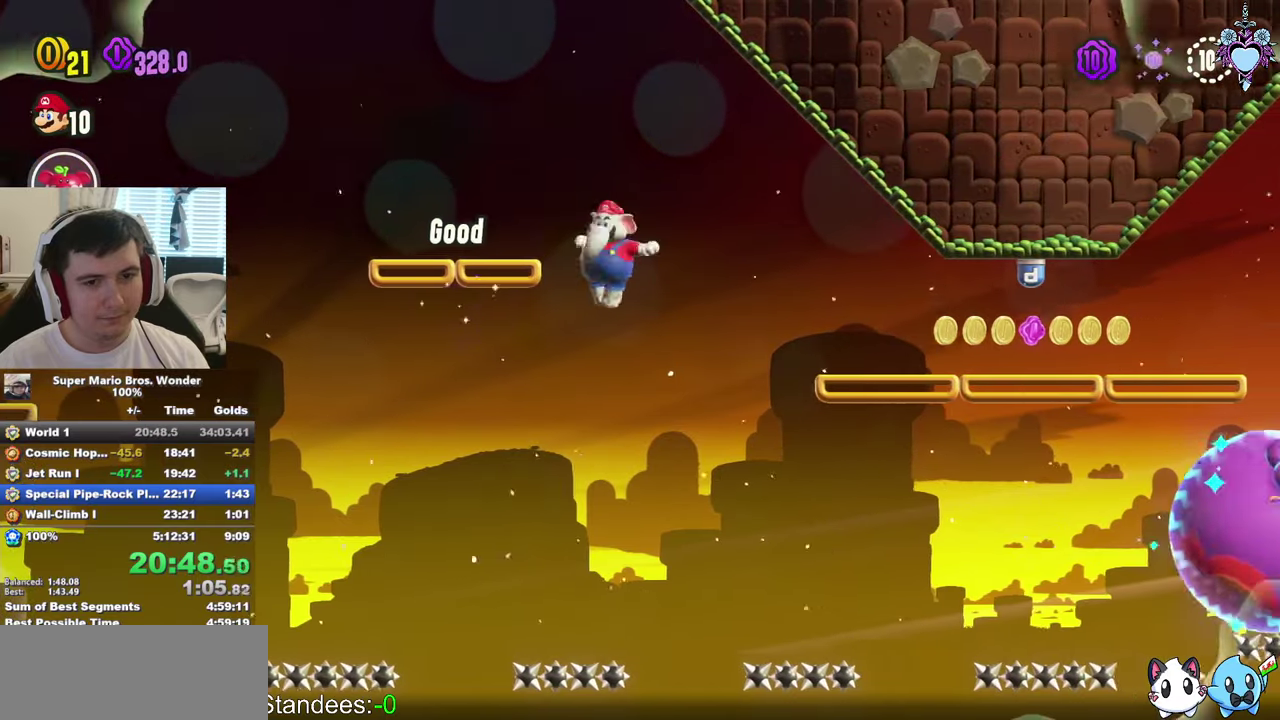
{"buttons": ["CROSS", "SQUARE", "DPAD_RIGHT"], "left_stick": "center", "right_stick": "center", "events": [[216, "R1", "down"], [350, "R1", "up"]]}
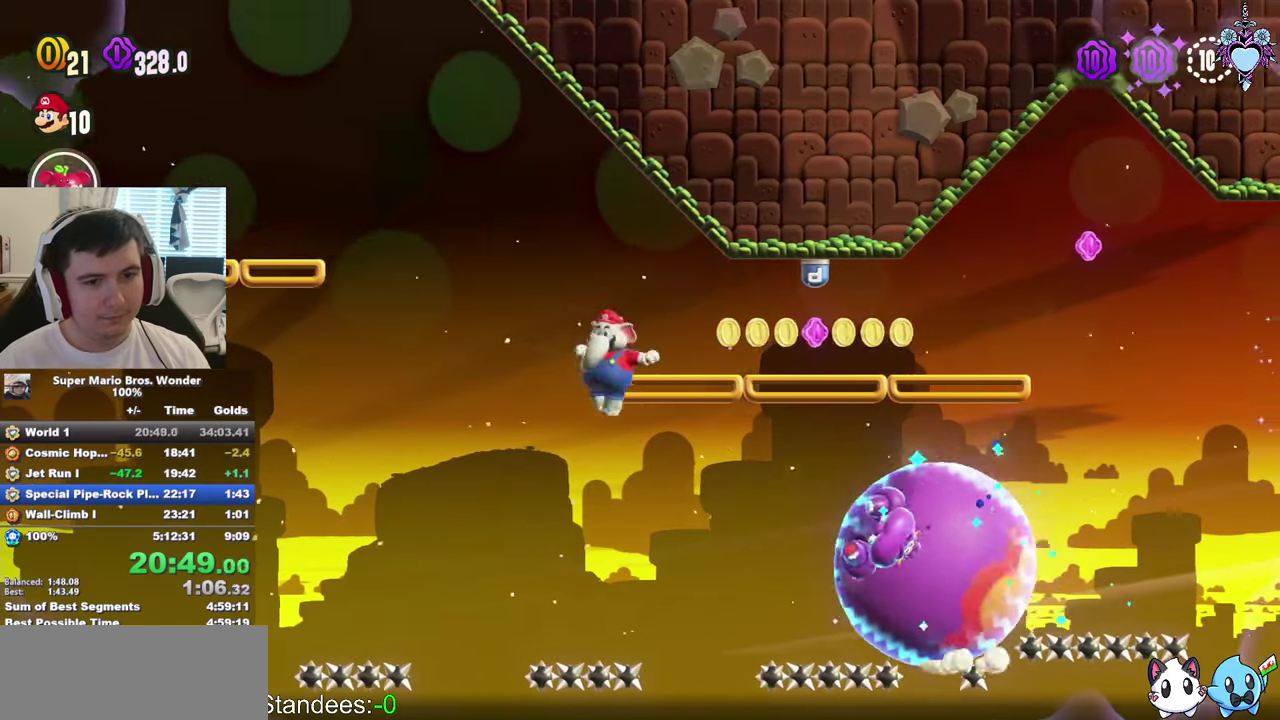
{"buttons": ["CROSS", "SQUARE", "DPAD_UP", "DPAD_LEFT"], "left_stick": "center", "right_stick": "center", "events": [[200, "DPAD_RIGHT", "up"], [250, "DPAD_LEFT", "down"], [300, "DPAD_UP", "down"]]}
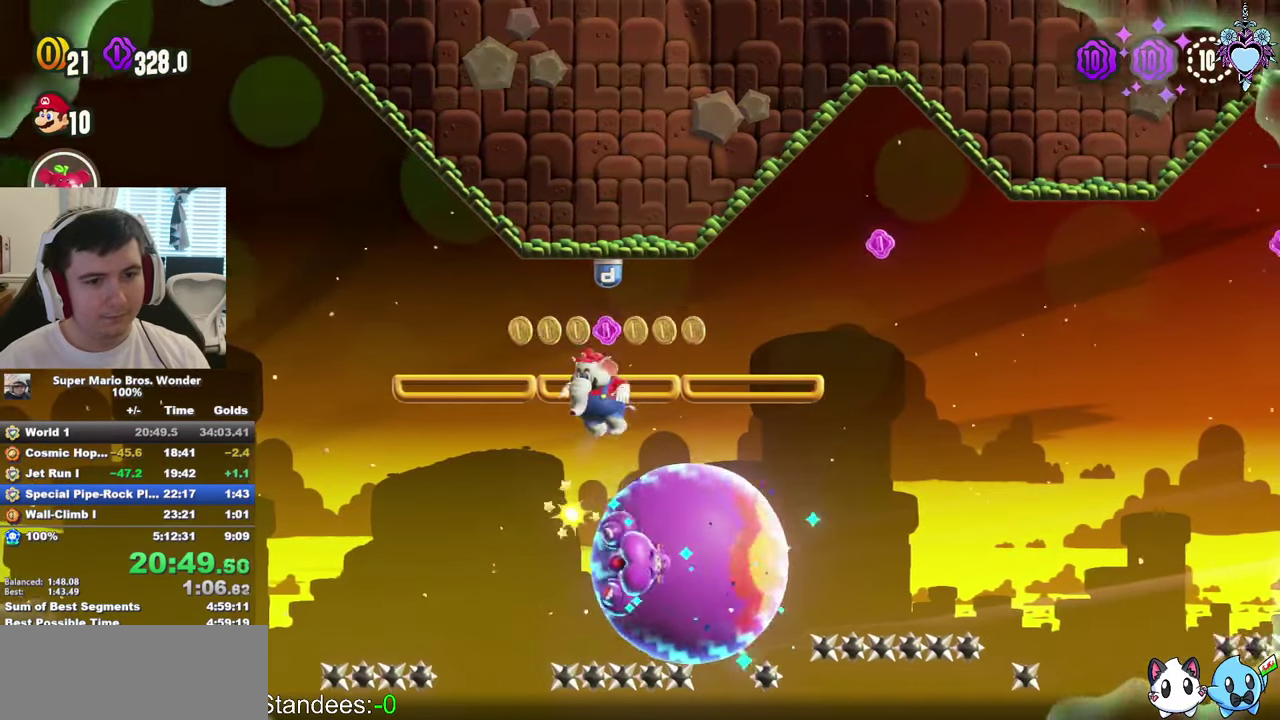
{"buttons": ["SQUARE", "DPAD_RIGHT"], "left_stick": "center", "right_stick": "center", "events": [[100, "DPAD_LEFT", "up"], [116, "DPAD_RIGHT", "down"], [116, "DPAD_UP", "up"], [333, "CROSS", "up"]]}
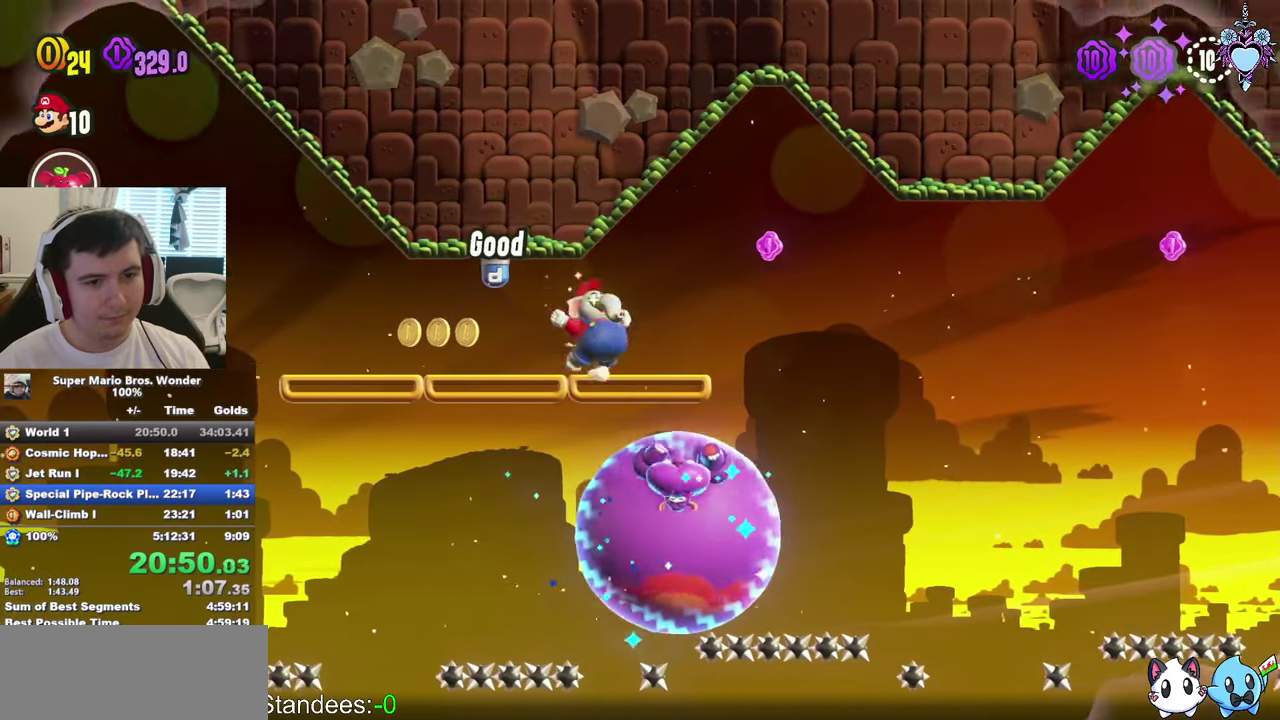
{"buttons": ["SQUARE", "DPAD_LEFT"], "left_stick": "center", "right_stick": "center", "events": [[33, "DPAD_RIGHT", "up"], [66, "CROSS", "down"], [150, "DPAD_LEFT", "down"], [183, "CROSS", "up"], [400, "R1", "down"], [483, "R1", "up"]]}
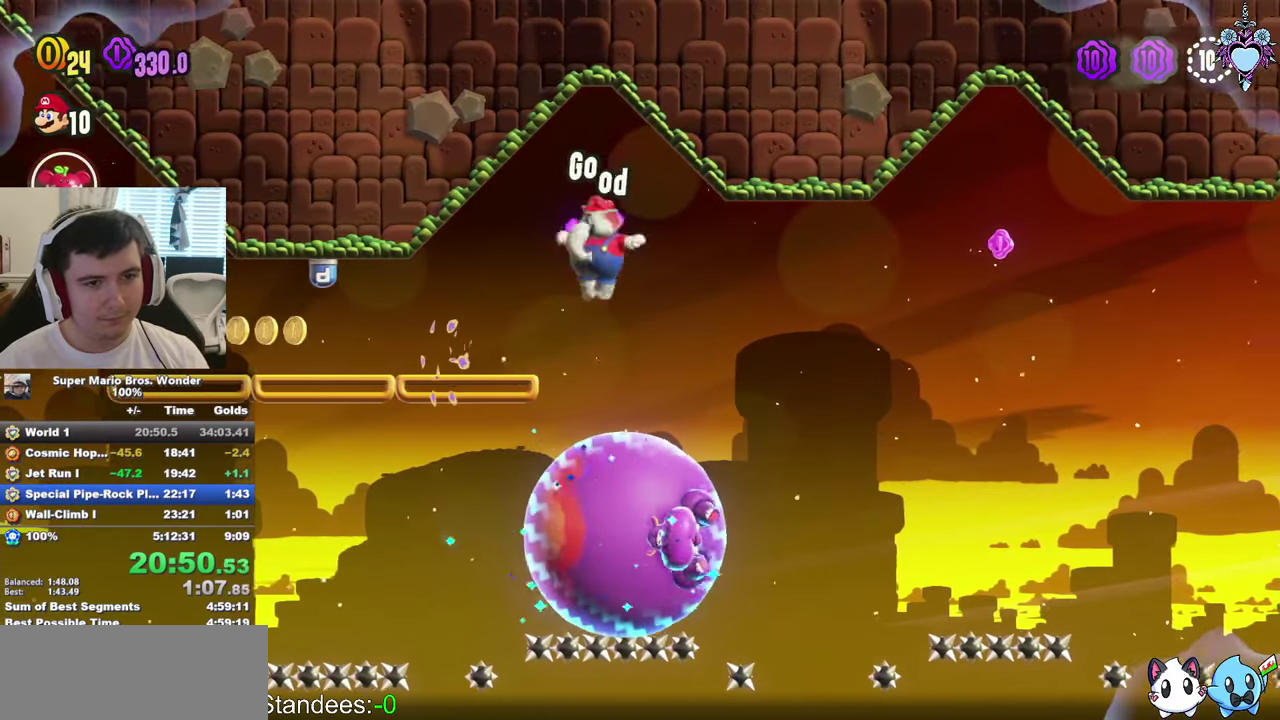
{"buttons": ["SQUARE", "DPAD_RIGHT"], "left_stick": "center", "right_stick": "center", "events": [[50, "DPAD_LEFT", "up"], [233, "DPAD_RIGHT", "down"]]}
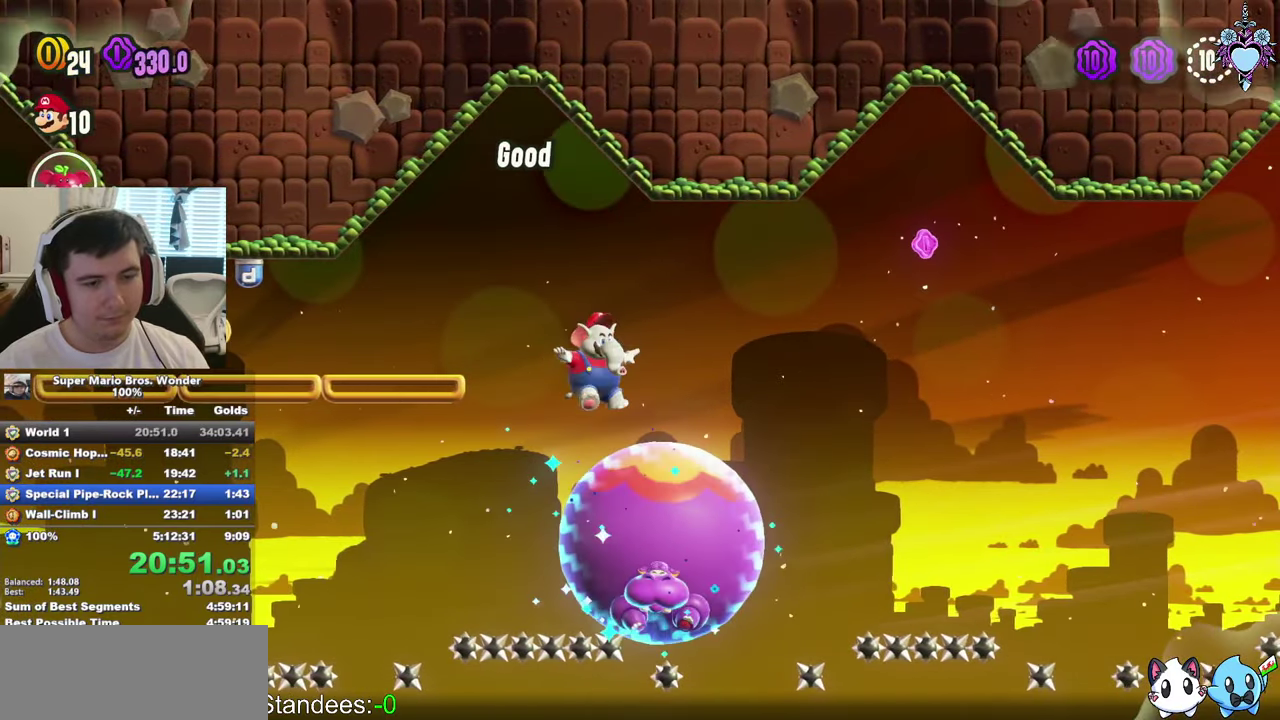
{"buttons": ["SQUARE"], "left_stick": "center", "right_stick": "center", "events": [[33, "DPAD_RIGHT", "up"]]}
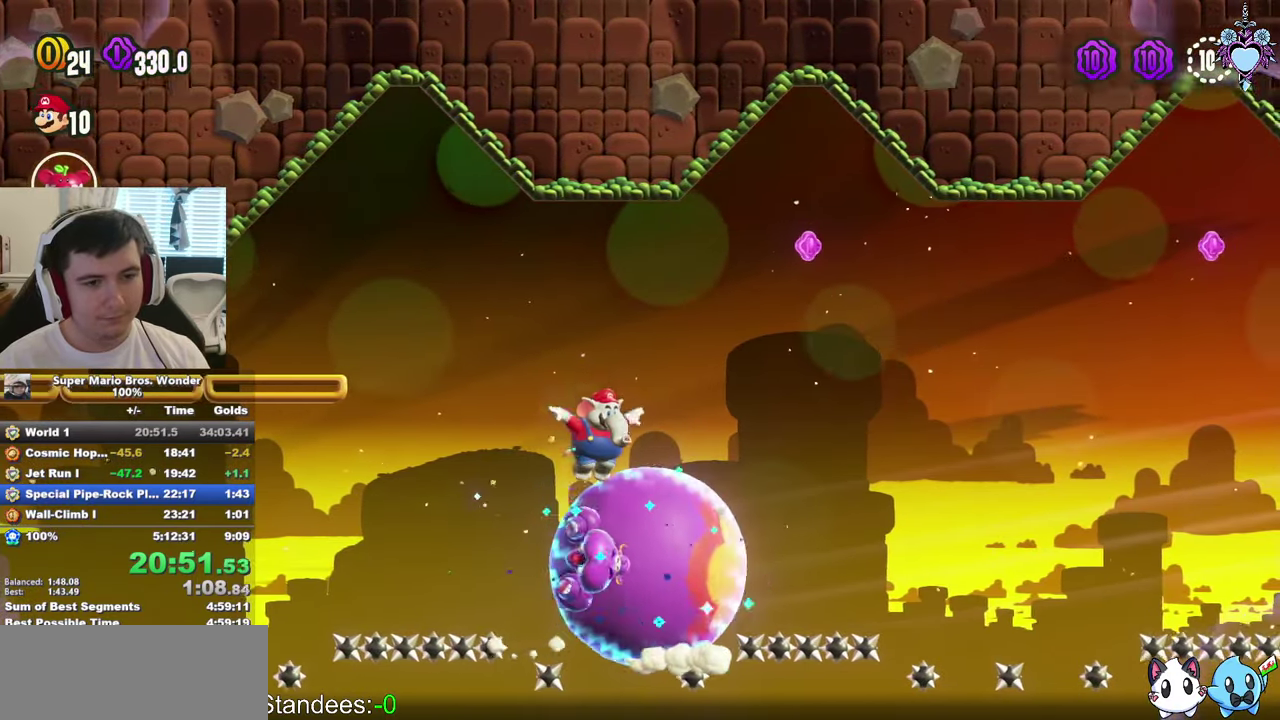
{"buttons": ["SQUARE"], "left_stick": "center", "right_stick": "center", "events": [[150, "DPAD_LEFT", "down"], [233, "DPAD_LEFT", "up"], [400, "DPAD_RIGHT", "down"], [450, "DPAD_RIGHT", "up"]]}
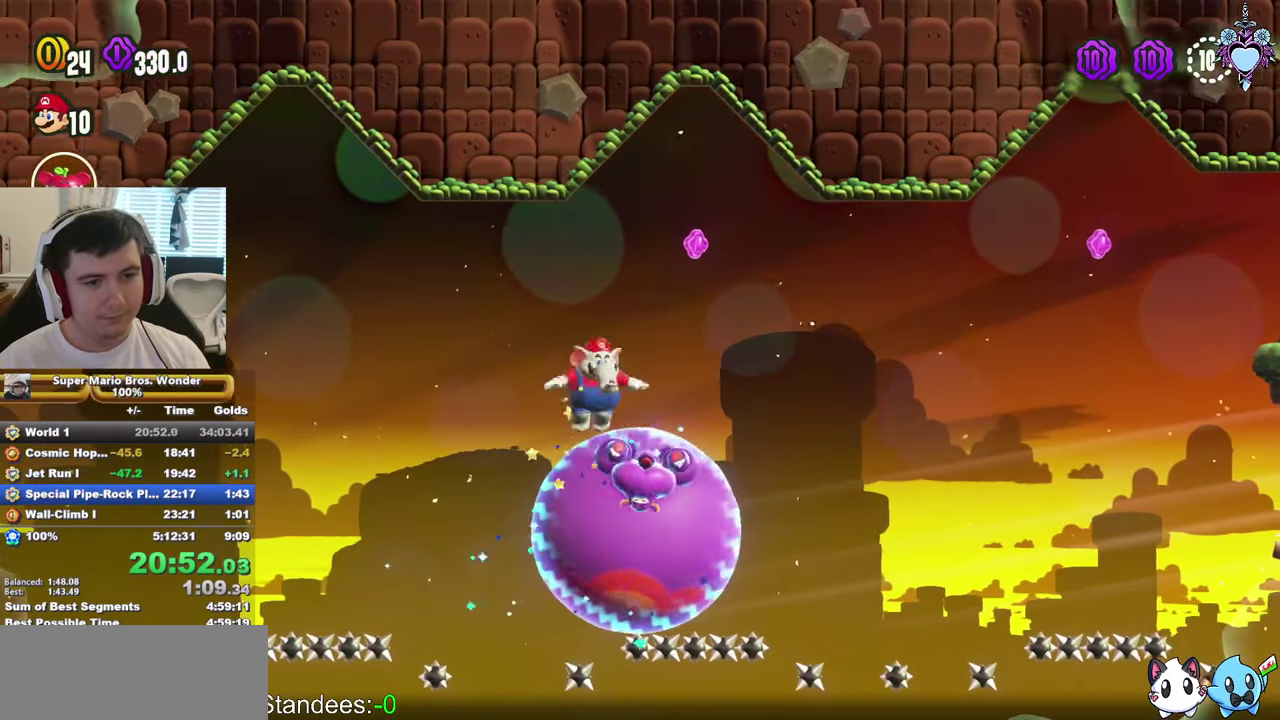
{"buttons": ["SQUARE"], "left_stick": "center", "right_stick": "center", "events": [[16, "CROSS", "down"], [416, "CROSS", "up"]]}
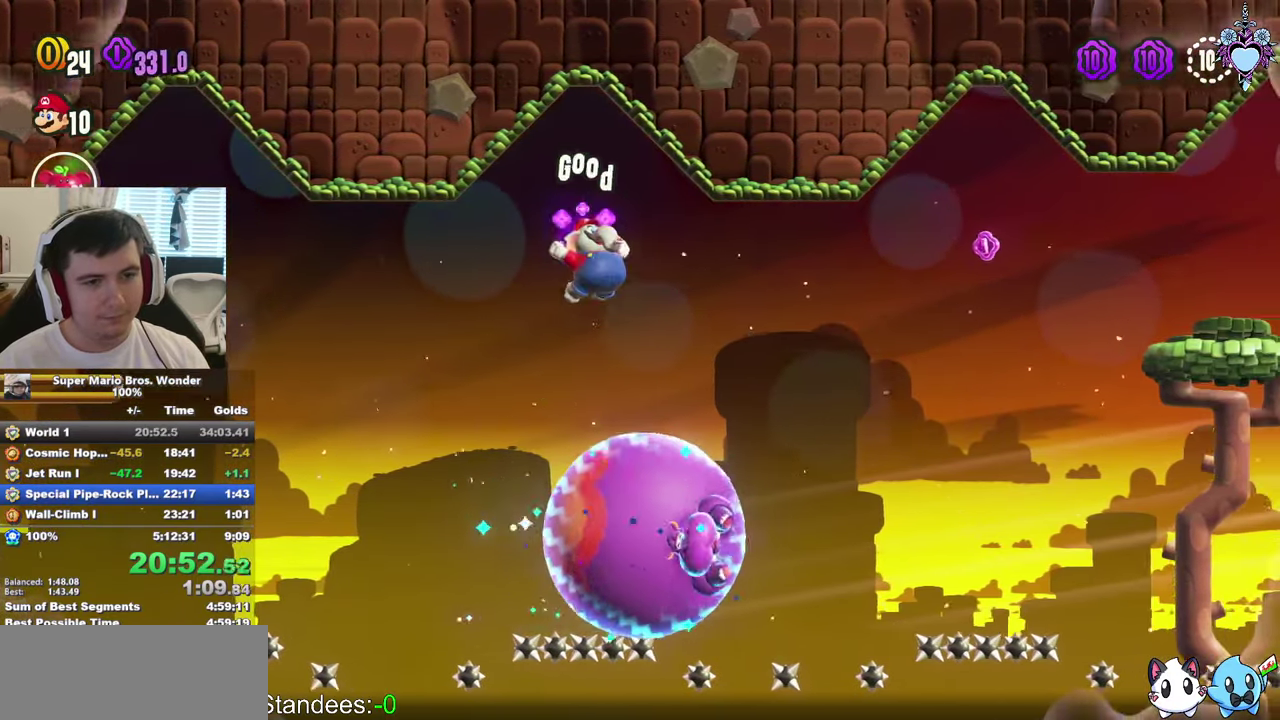
{"buttons": ["SQUARE"], "left_stick": "center", "right_stick": "center", "events": [[350, "DPAD_RIGHT", "down"], [400, "DPAD_RIGHT", "up"]]}
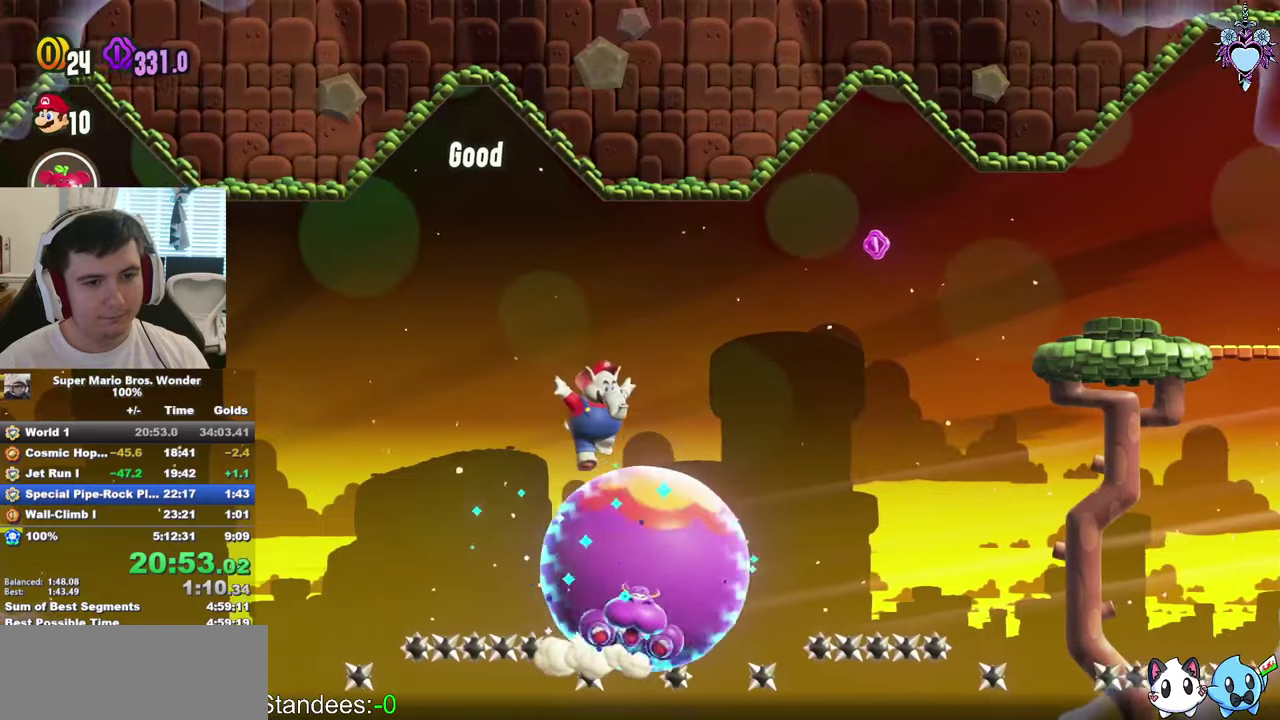
{"buttons": ["SQUARE"], "left_stick": "center", "right_stick": "center", "events": []}
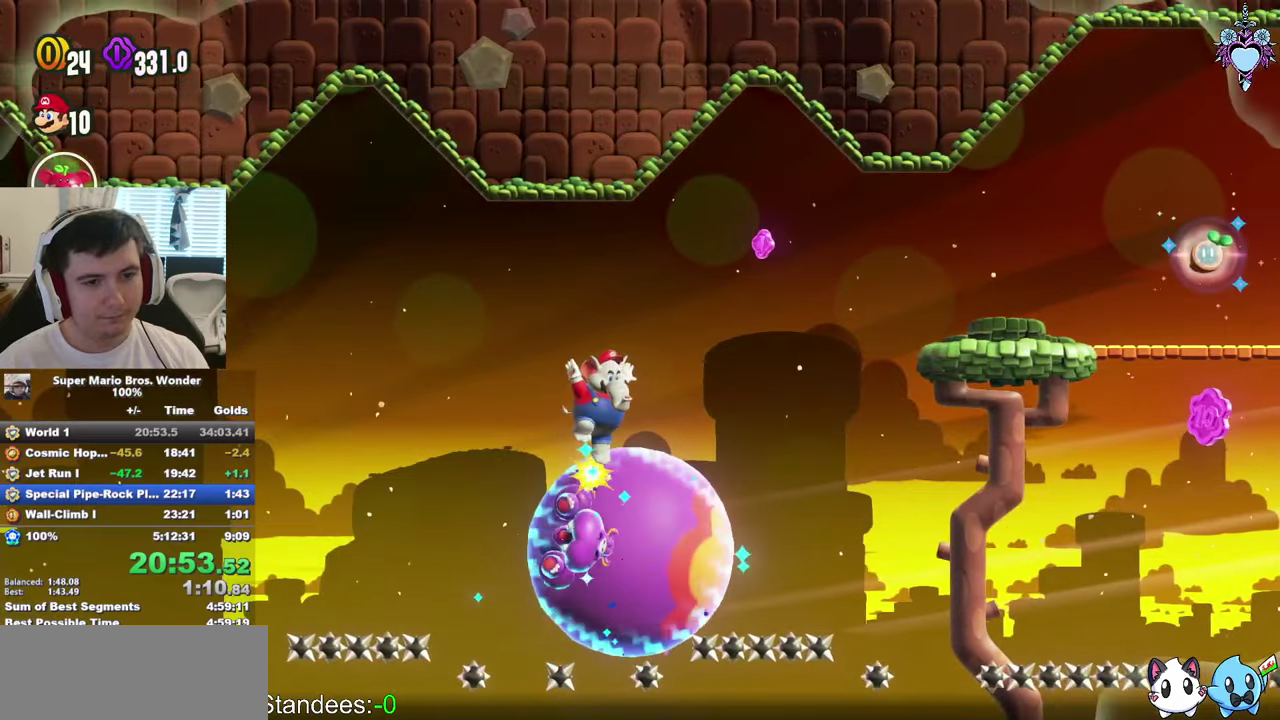
{"buttons": ["CROSS", "SQUARE"], "left_stick": "center", "right_stick": "center", "events": [[217, "CROSS", "down"]]}
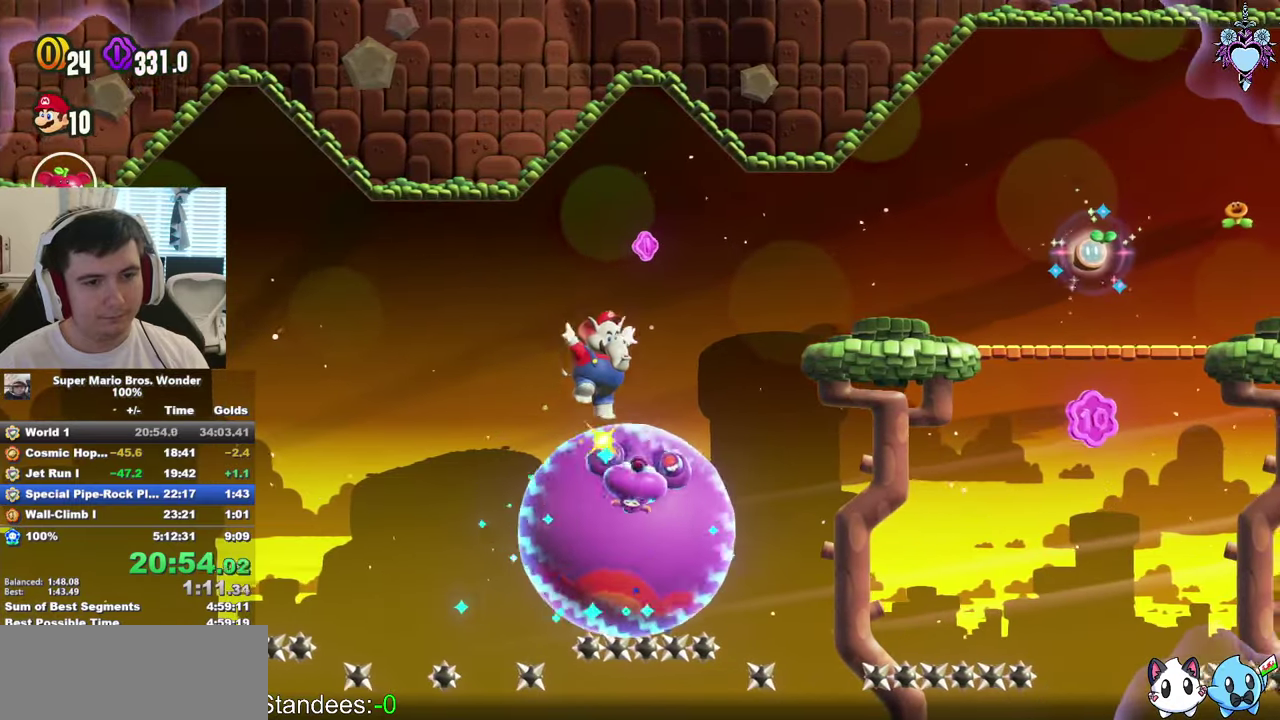
{"buttons": ["SQUARE"], "left_stick": "center", "right_stick": "center", "events": [[33, "DPAD_LEFT", "down"], [133, "DPAD_LEFT", "up"], [167, "CROSS", "up"], [267, "DPAD_RIGHT", "down"], [383, "DPAD_RIGHT", "up"]]}
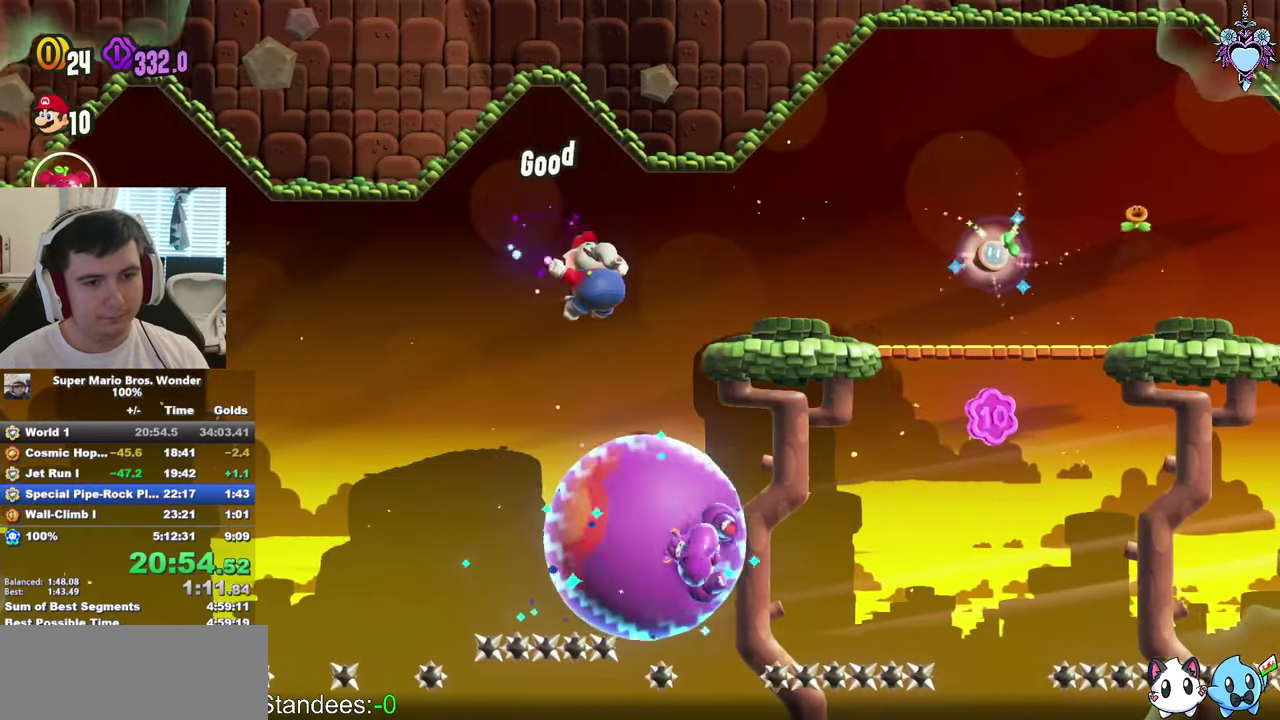
{"buttons": ["SQUARE"], "left_stick": "center", "right_stick": "center", "events": [[167, "DPAD_RIGHT", "down"], [250, "DPAD_RIGHT", "up"]]}
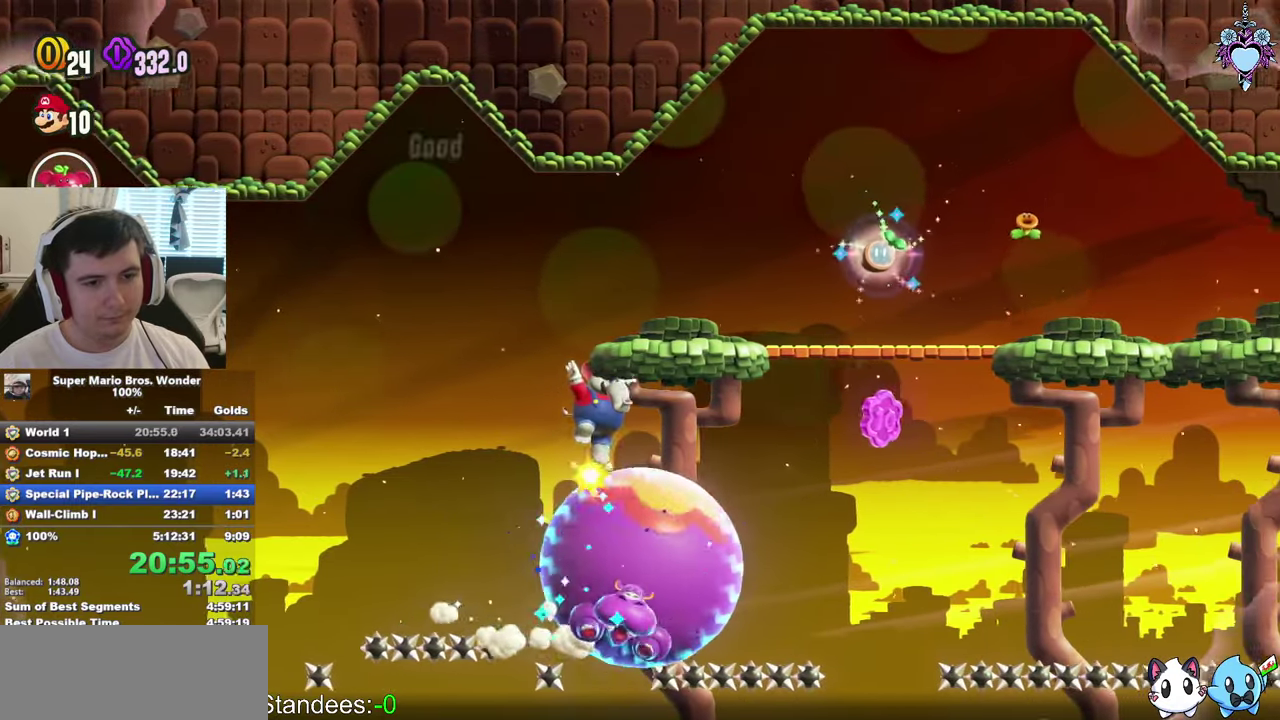
{"buttons": ["SQUARE", "DPAD_RIGHT"], "left_stick": "center", "right_stick": "center", "events": [[500, "DPAD_RIGHT", "down"]]}